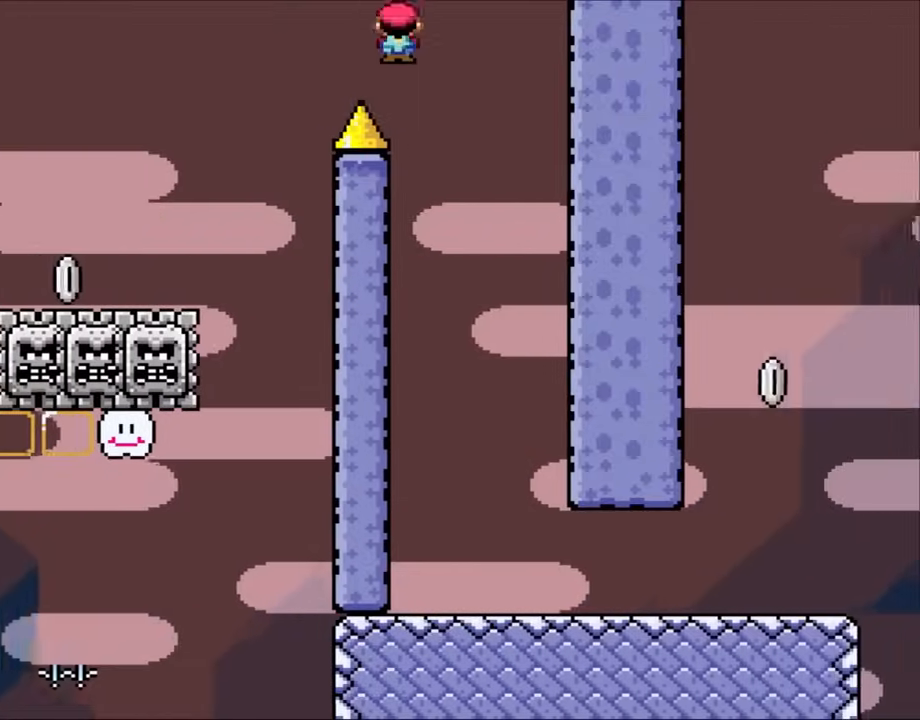
Gameplay with a controller (Nintendo layout); each line is a JSON object with the inputs held at the frame after it. "events" lists button and stick changes between this image and that frame as [ms after this image, input, new state], when the widget could be followed in between. Not read: L1 L3 R3 Y.
{"buttons": ["DPAD_RIGHT"], "events": [[67, "A", "up"], [150, "DPAD_RIGHT", "up"], [150, "DPAD_UP", "down"], [167, "DPAD_LEFT", "down"], [167, "DPAD_UP", "up"], [267, "X", "up"], [300, "DPAD_LEFT", "up"], [300, "DPAD_RIGHT", "down"]]}
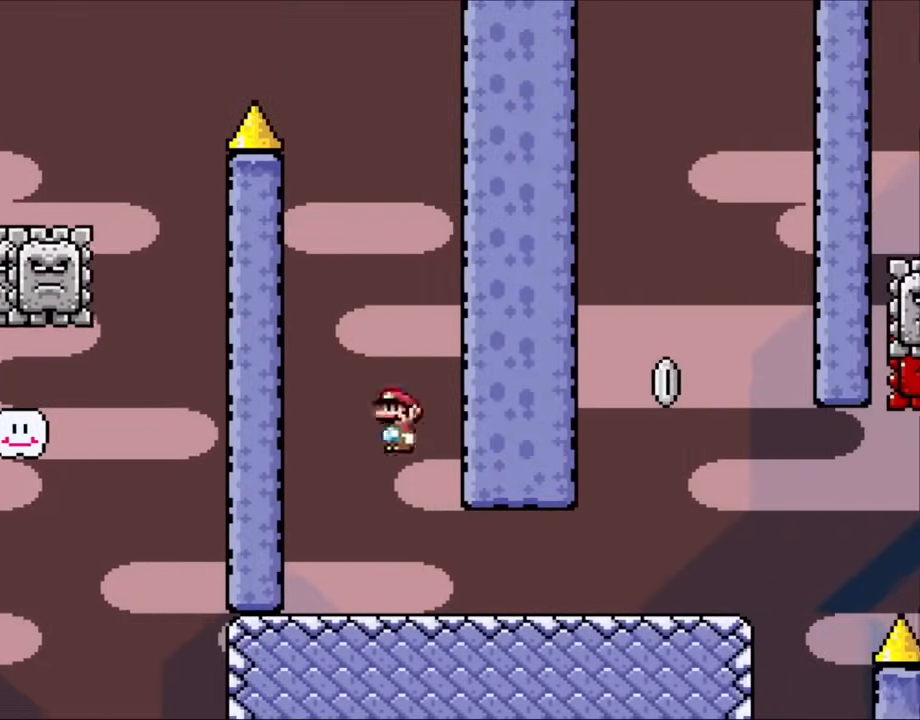
{"buttons": ["DPAD_RIGHT"], "events": []}
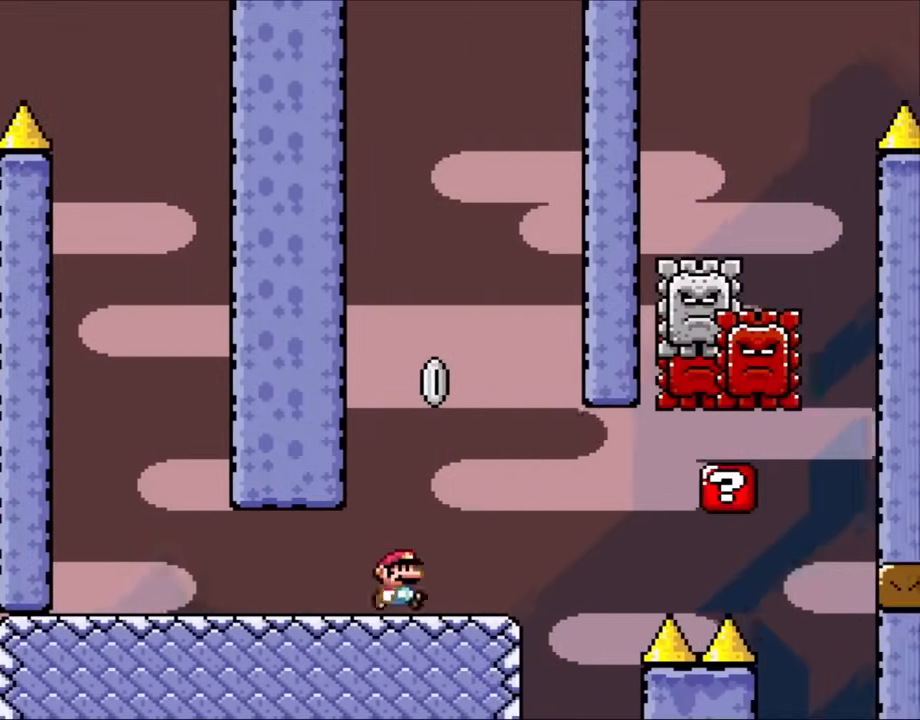
{"buttons": [], "events": [[100, "B", "down"], [133, "DPAD_LEFT", "down"], [133, "DPAD_RIGHT", "up"], [267, "B", "up"], [317, "DPAD_LEFT", "up"]]}
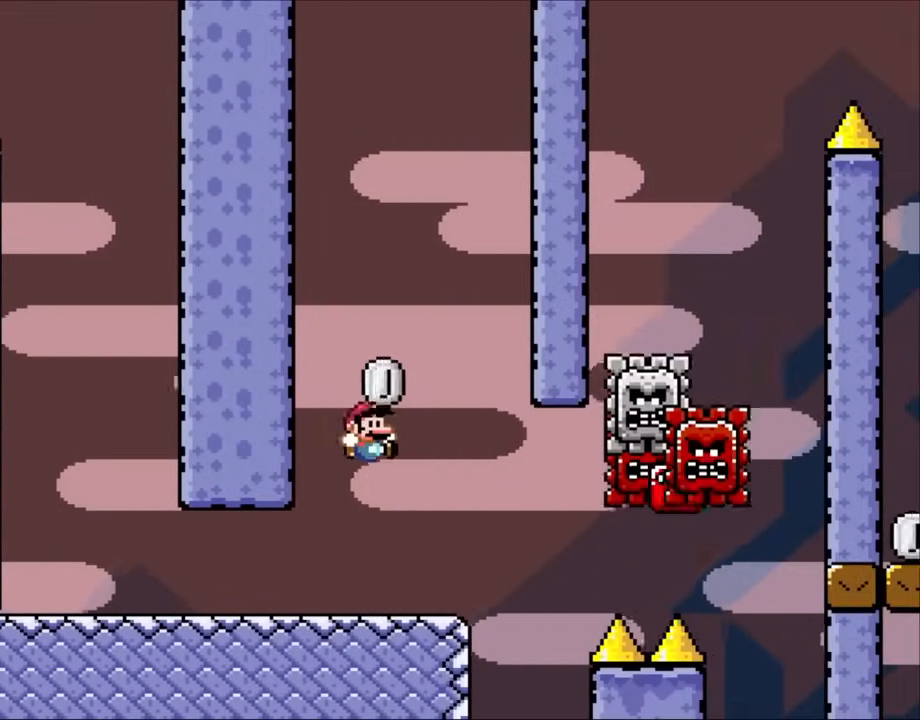
{"buttons": [], "events": [[67, "DPAD_RIGHT", "down"], [150, "DPAD_RIGHT", "up"]]}
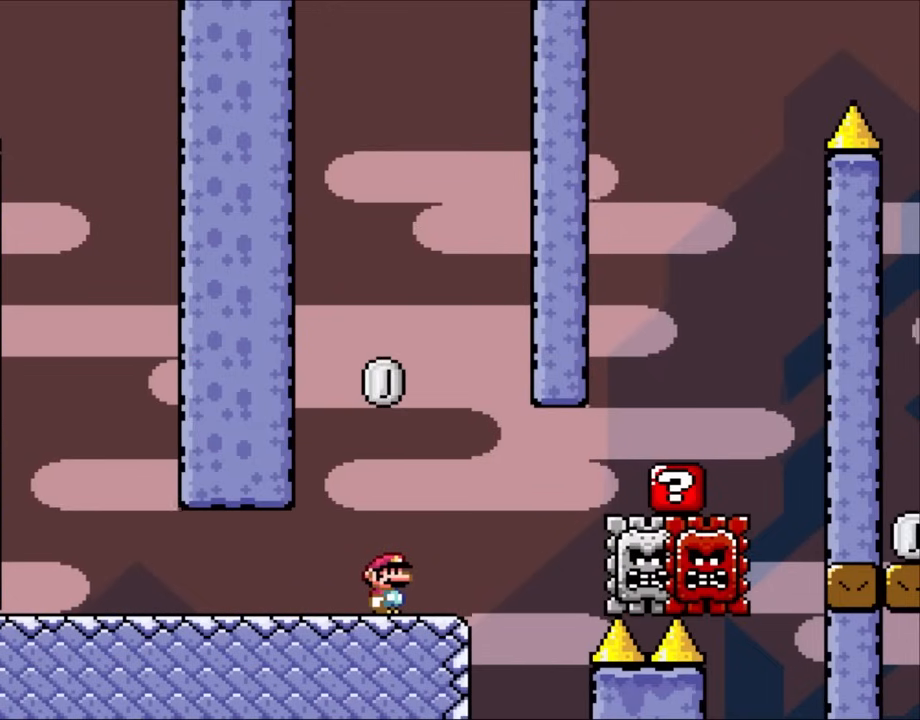
{"buttons": [], "events": []}
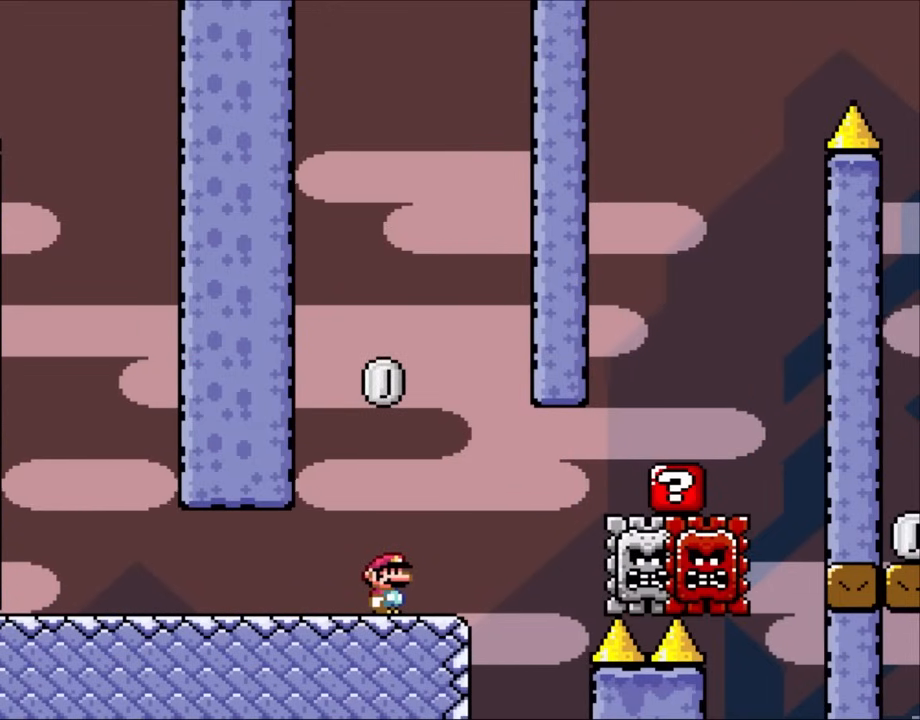
{"buttons": [], "events": []}
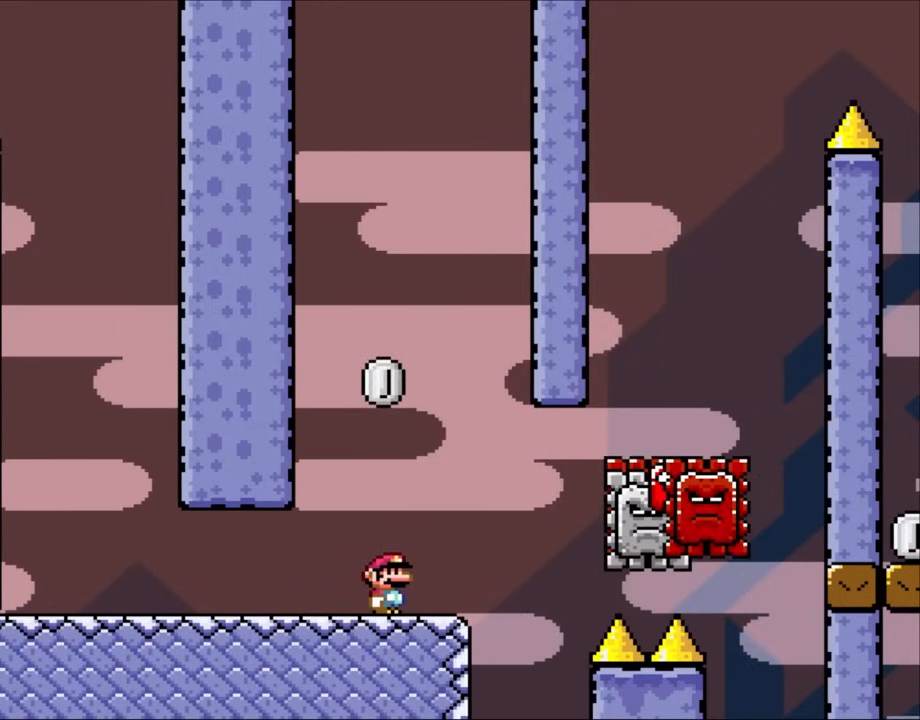
{"buttons": ["B"], "events": [[350, "B", "down"]]}
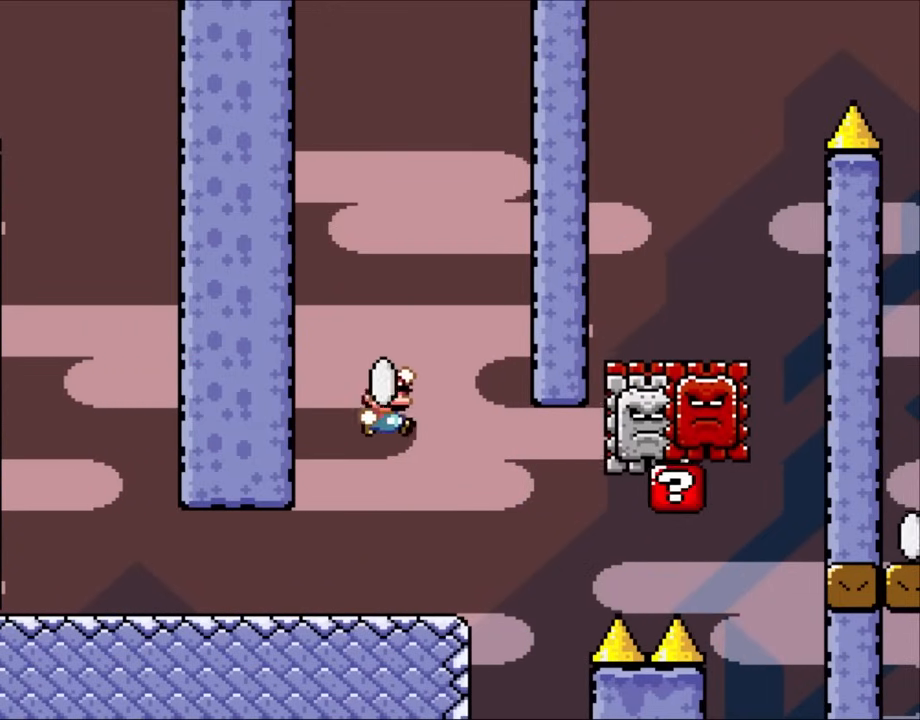
{"buttons": [], "events": [[350, "B", "up"]]}
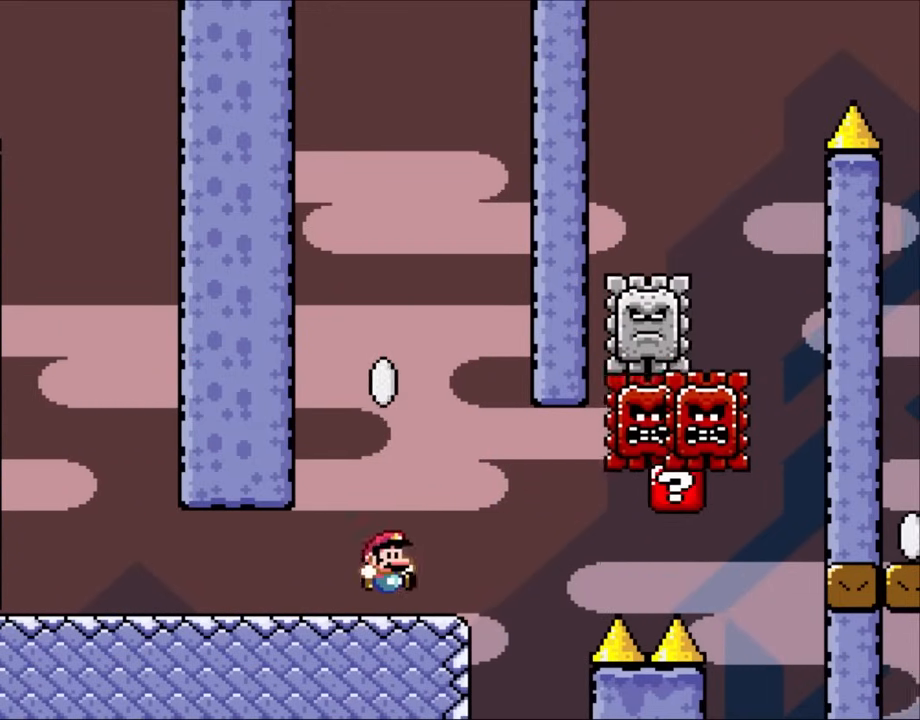
{"buttons": [], "events": []}
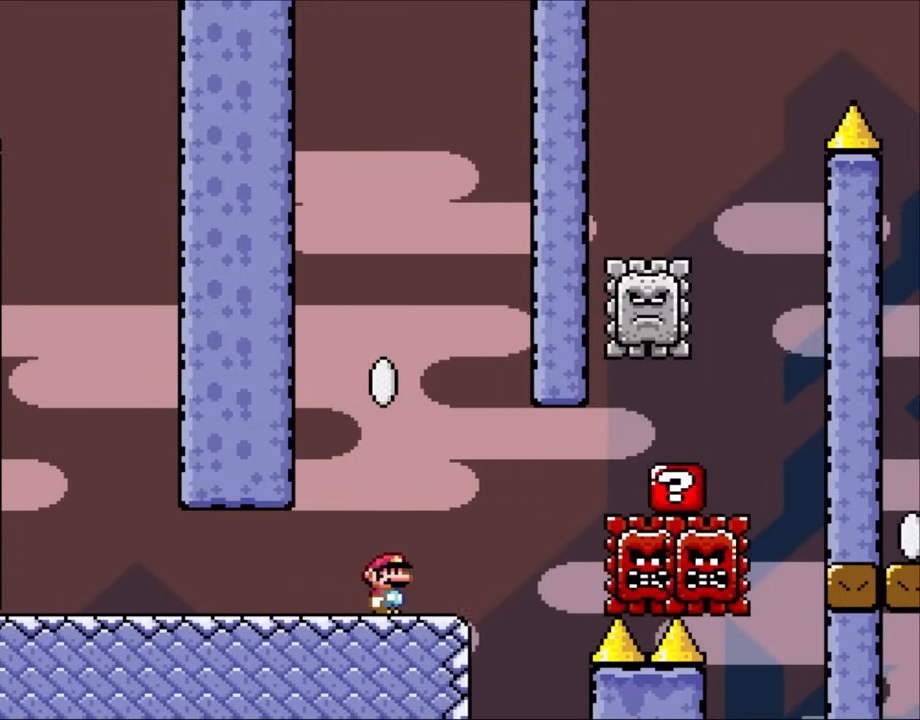
{"buttons": [], "events": []}
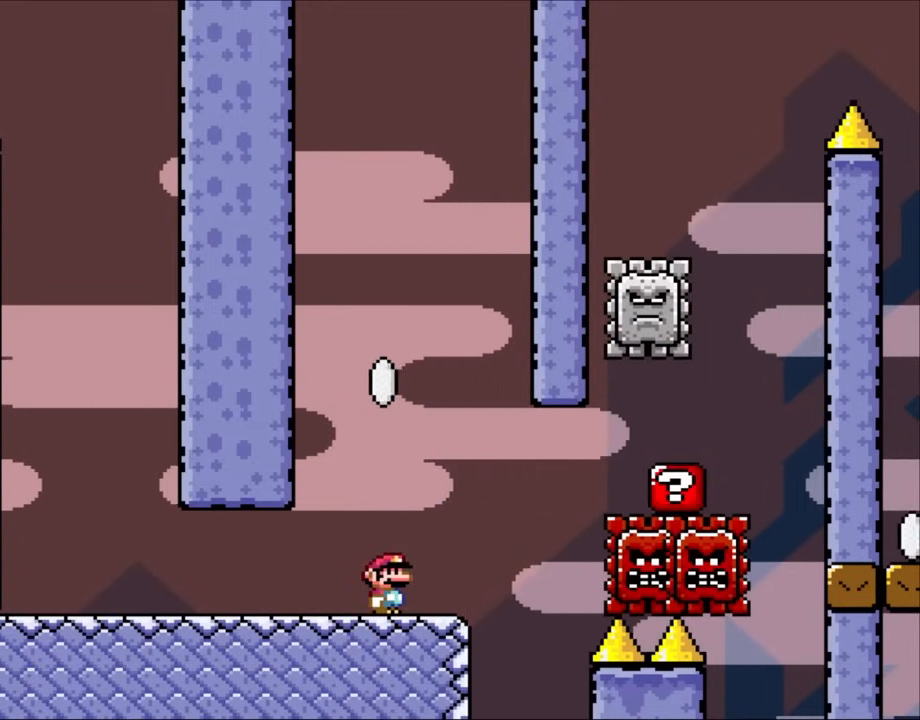
{"buttons": [], "events": []}
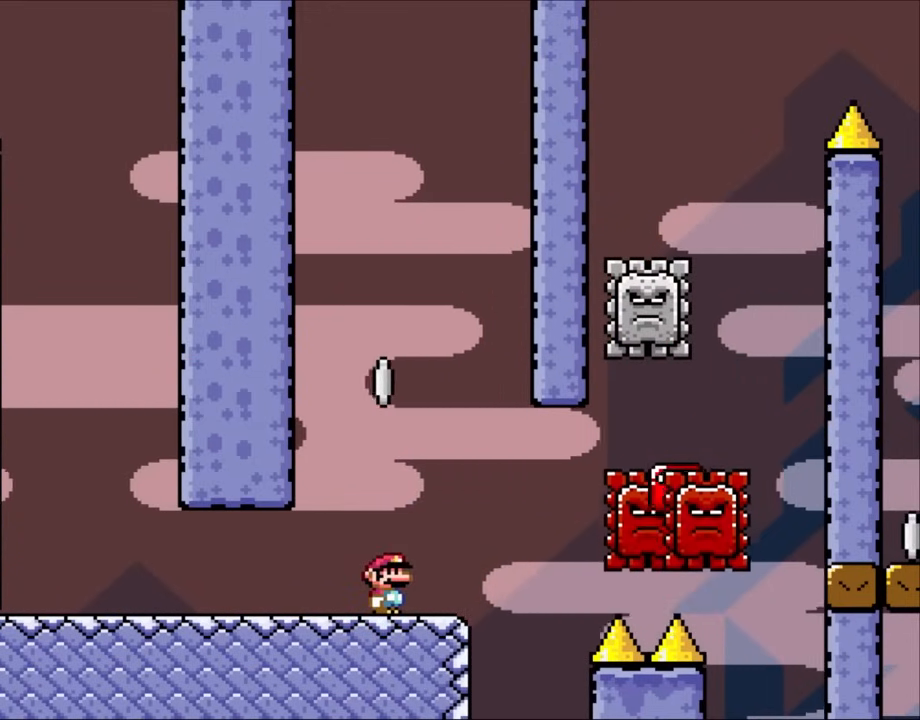
{"buttons": [], "events": []}
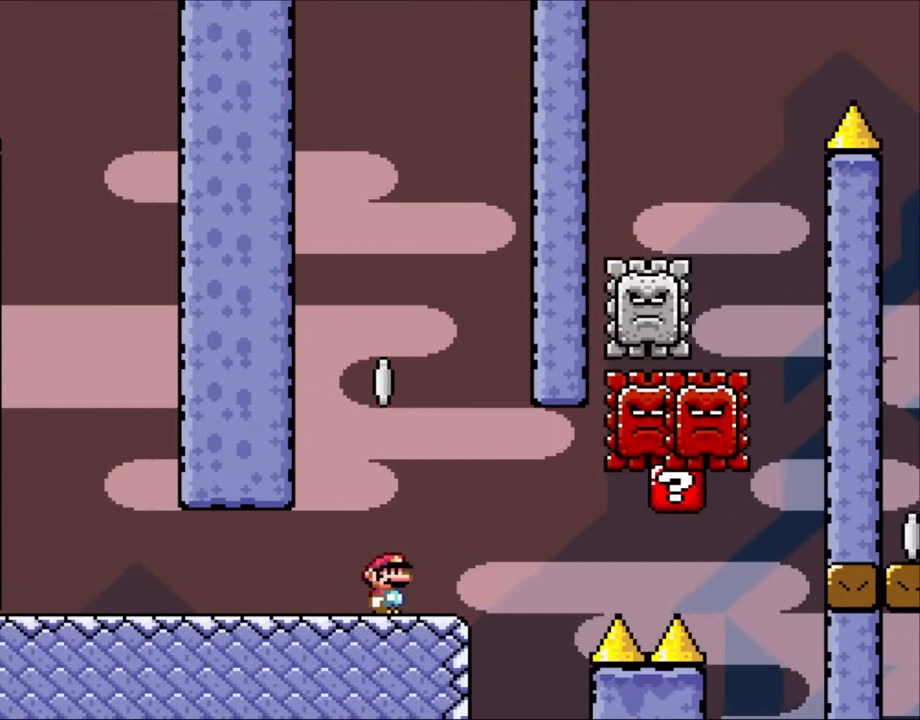
{"buttons": [], "events": []}
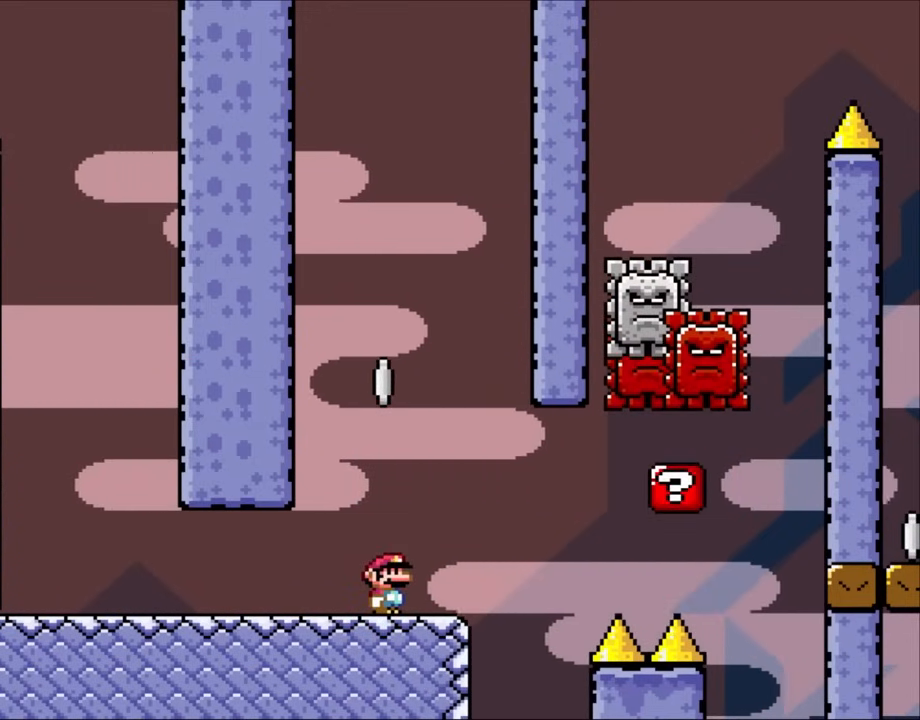
{"buttons": [], "events": []}
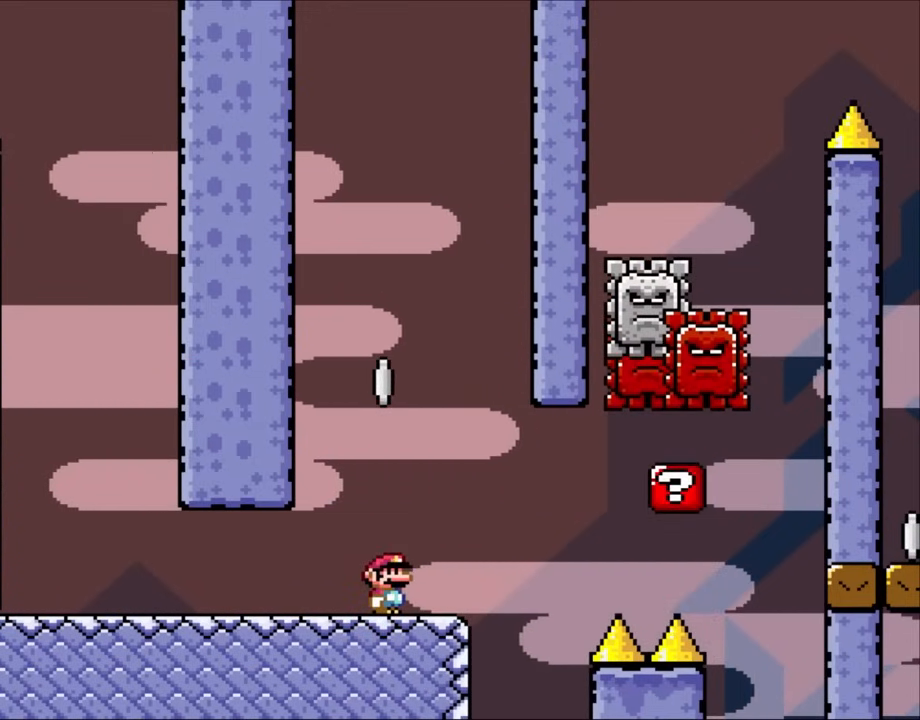
{"buttons": [], "events": []}
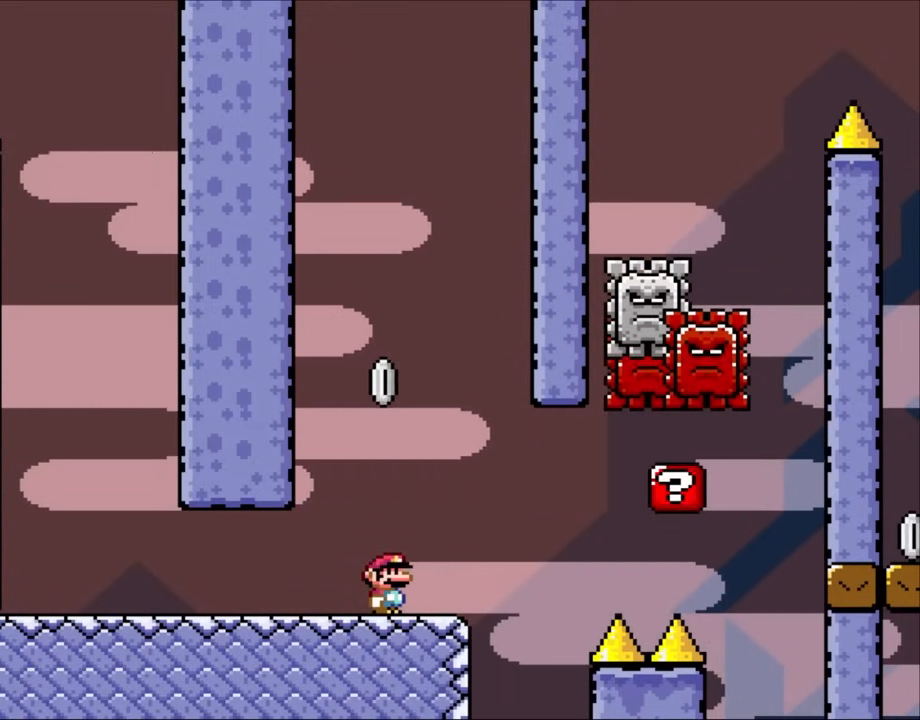
{"buttons": ["B"], "events": [[417, "B", "down"]]}
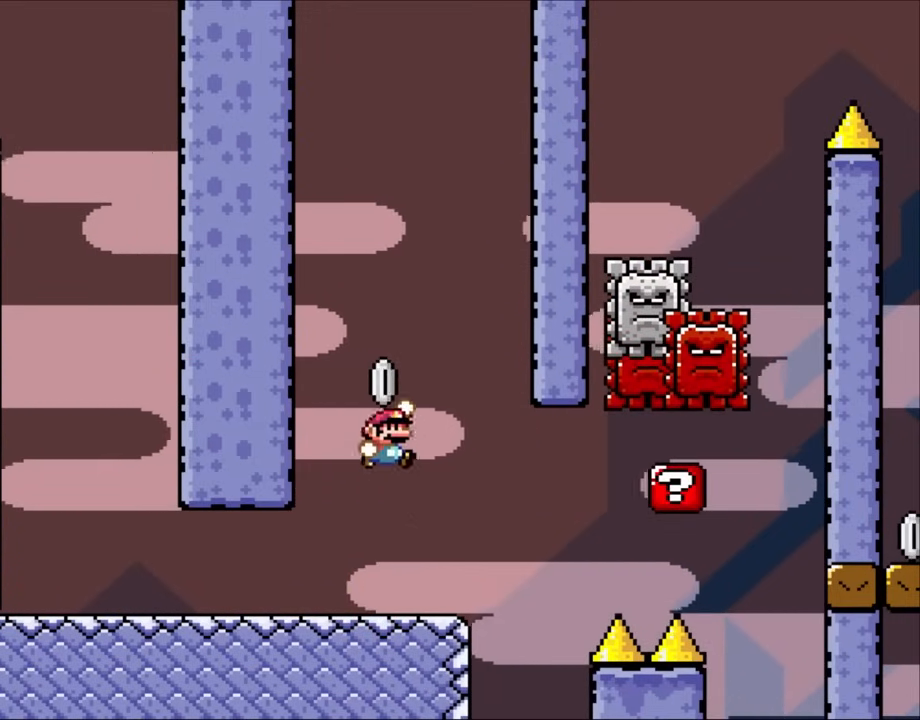
{"buttons": [], "events": [[267, "B", "up"]]}
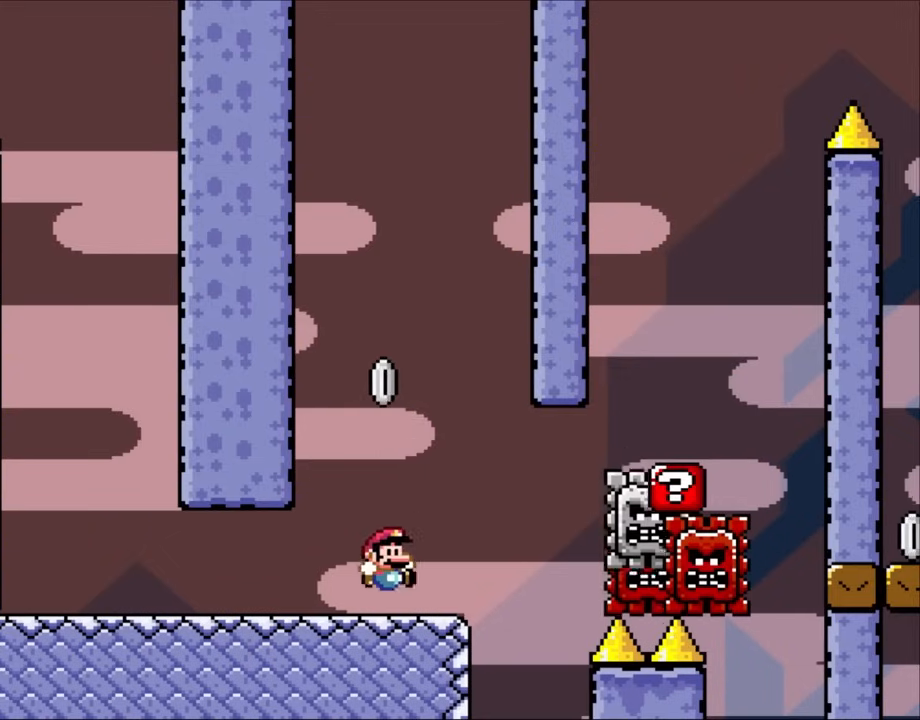
{"buttons": [], "events": []}
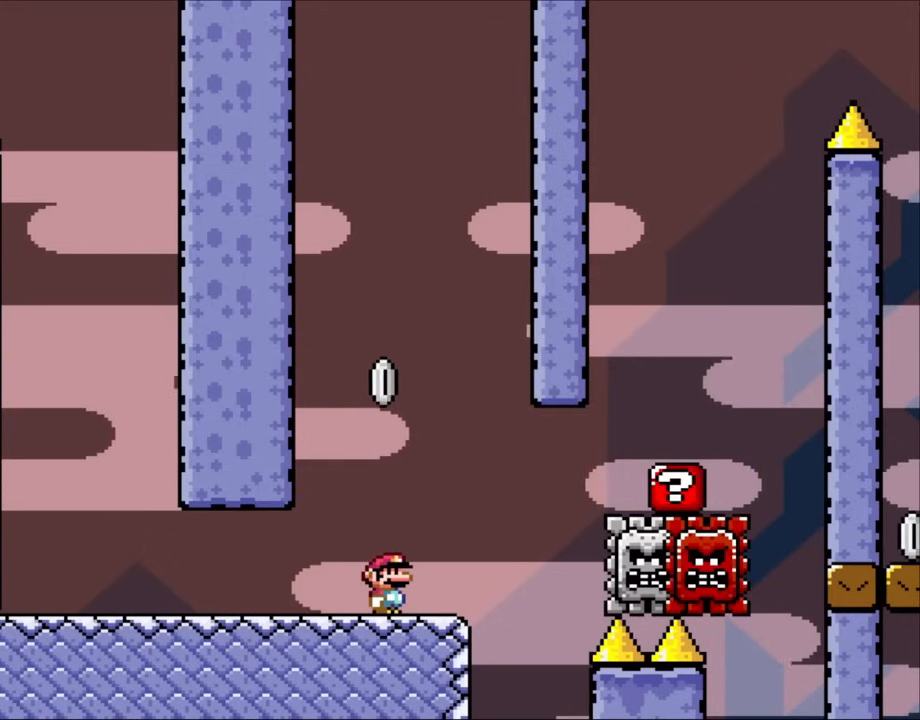
{"buttons": [], "events": []}
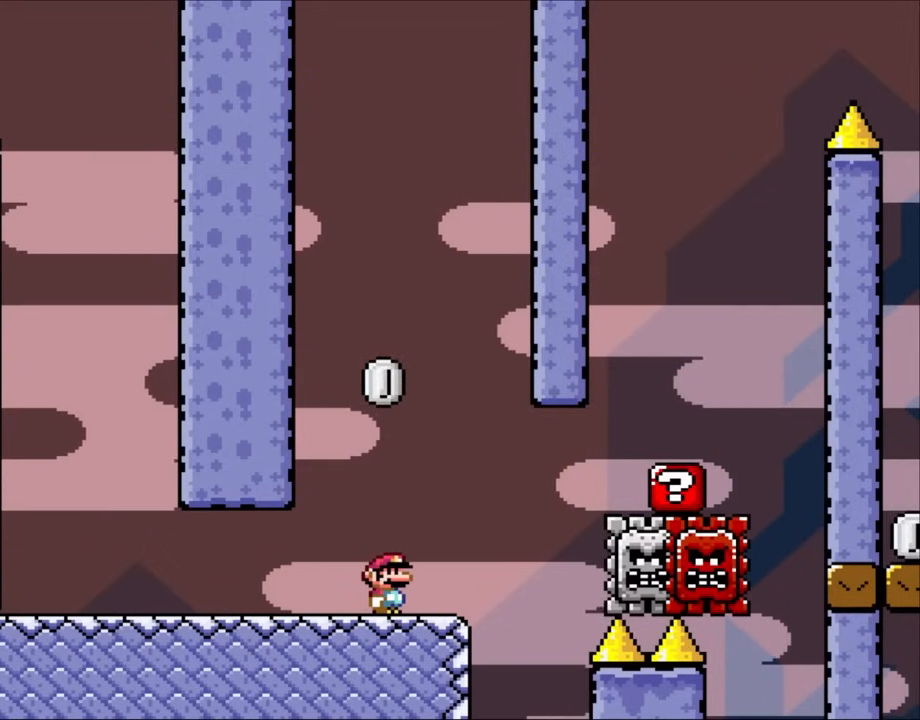
{"buttons": [], "events": []}
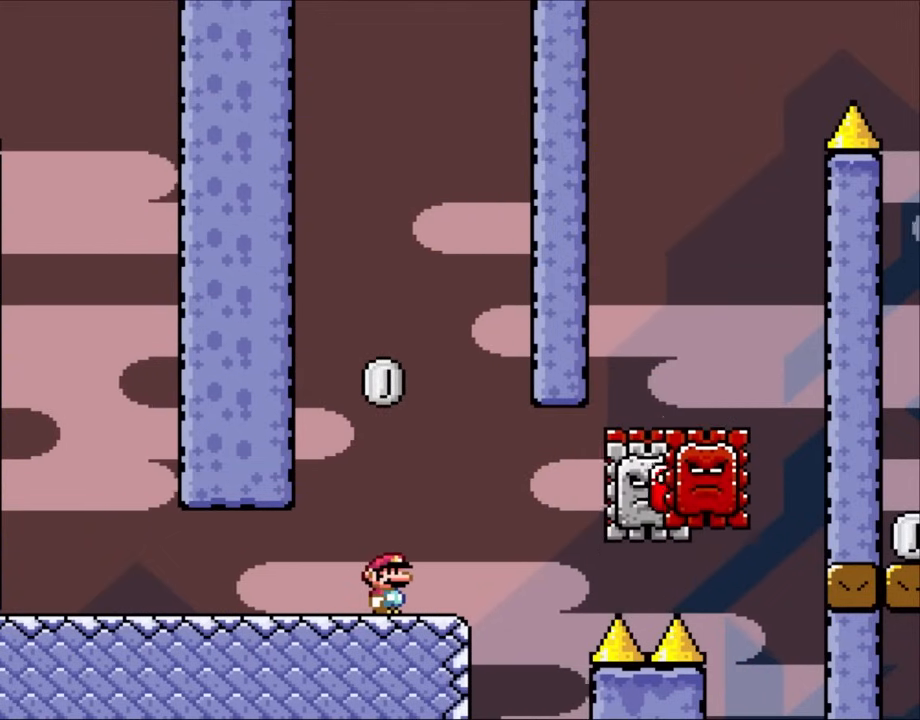
{"buttons": []}
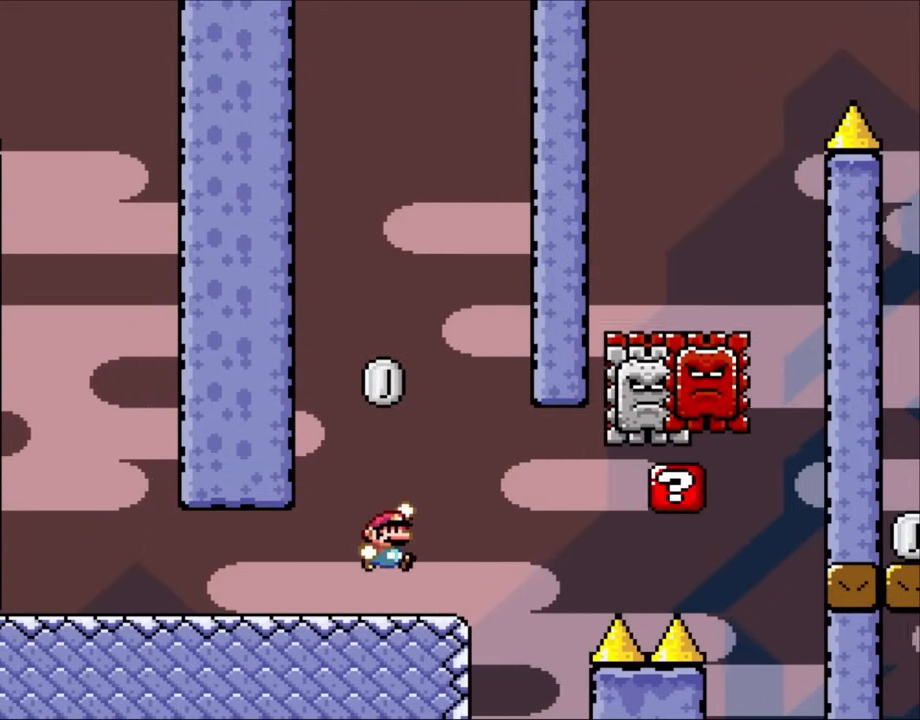
{"buttons": ["B"], "events": [[83, "B", "down"]]}
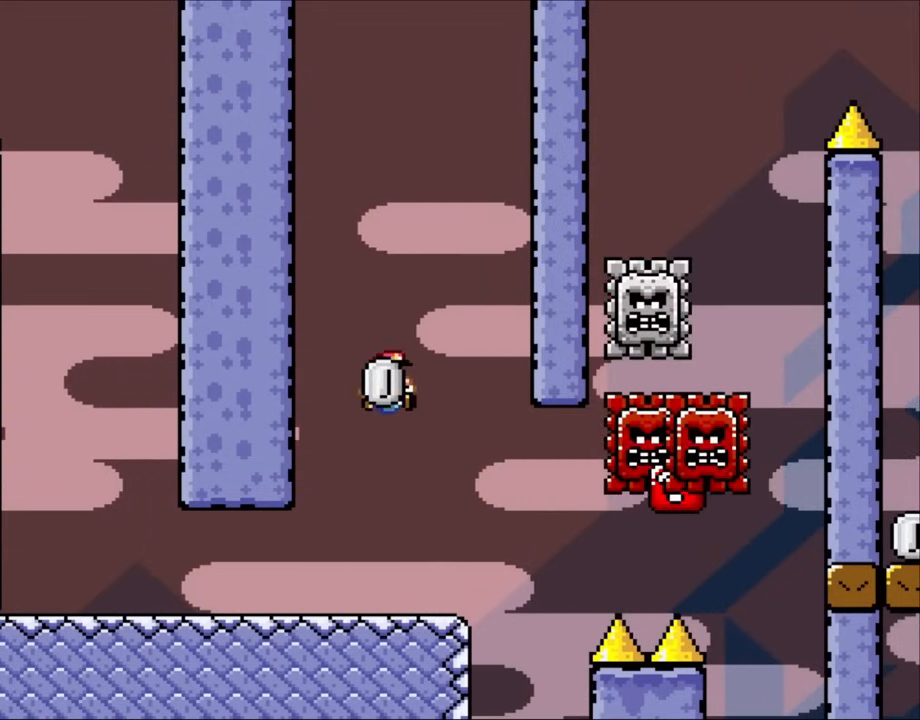
{"buttons": ["X", "DPAD_LEFT"], "events": [[150, "B", "up"], [150, "X", "down"], [200, "DPAD_RIGHT", "down"], [483, "DPAD_LEFT", "down"], [483, "DPAD_RIGHT", "up"]]}
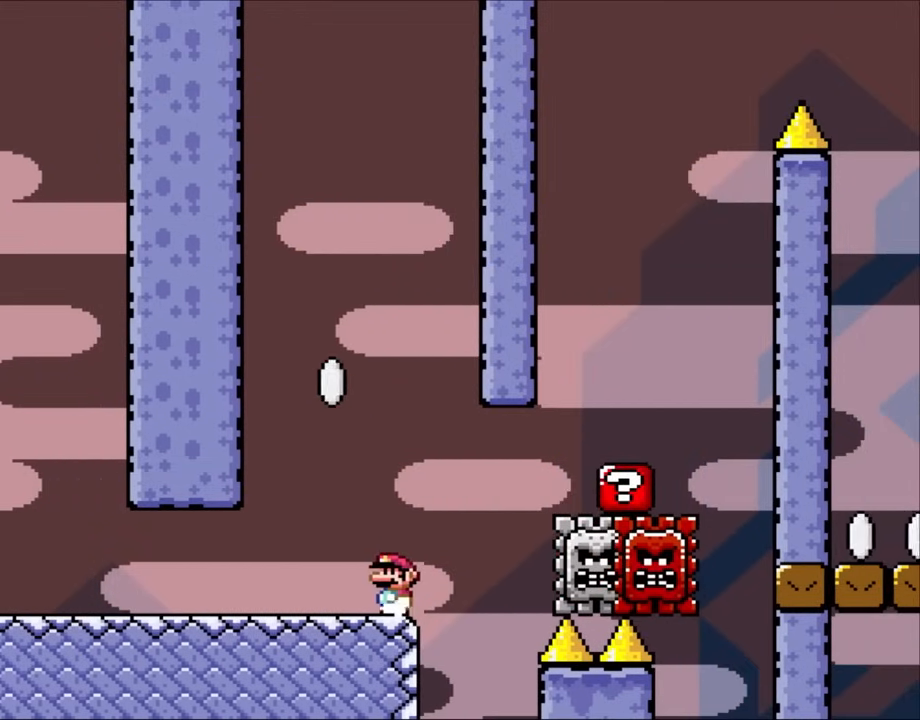
{"buttons": [], "events": [[250, "DPAD_LEFT", "up"], [500, "X", "up"]]}
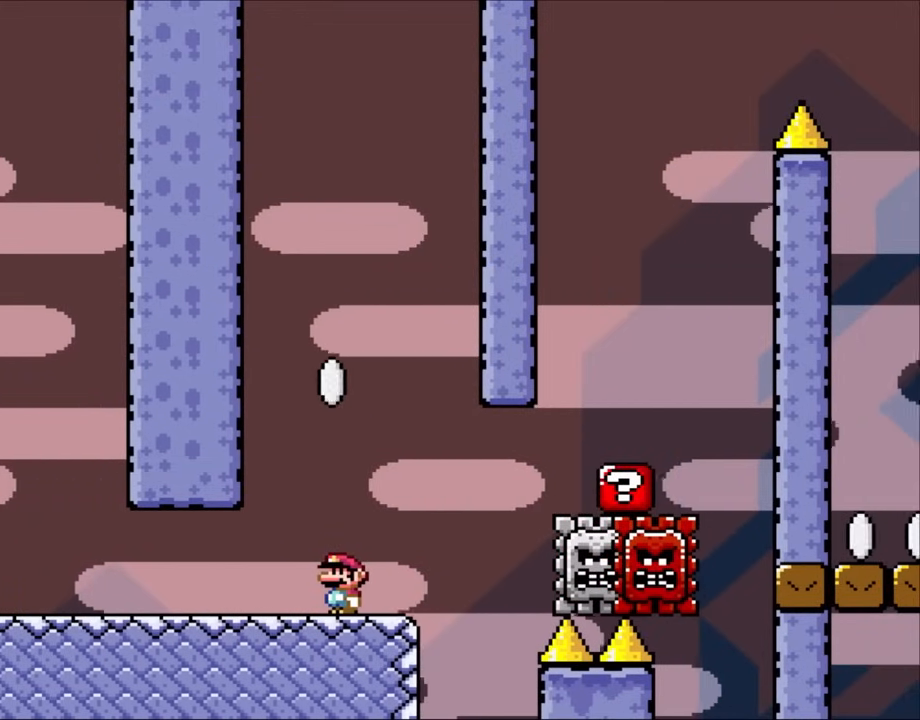
{"buttons": [], "events": [[300, "DPAD_LEFT", "down"], [483, "DPAD_LEFT", "up"]]}
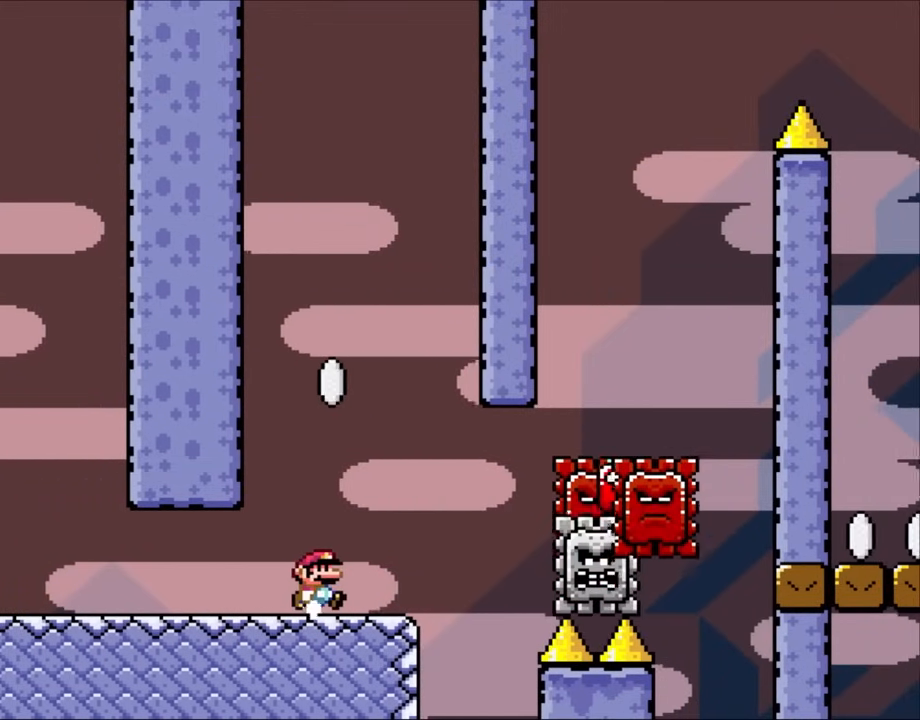
{"buttons": [], "events": [[33, "DPAD_RIGHT", "down"], [150, "DPAD_RIGHT", "up"]]}
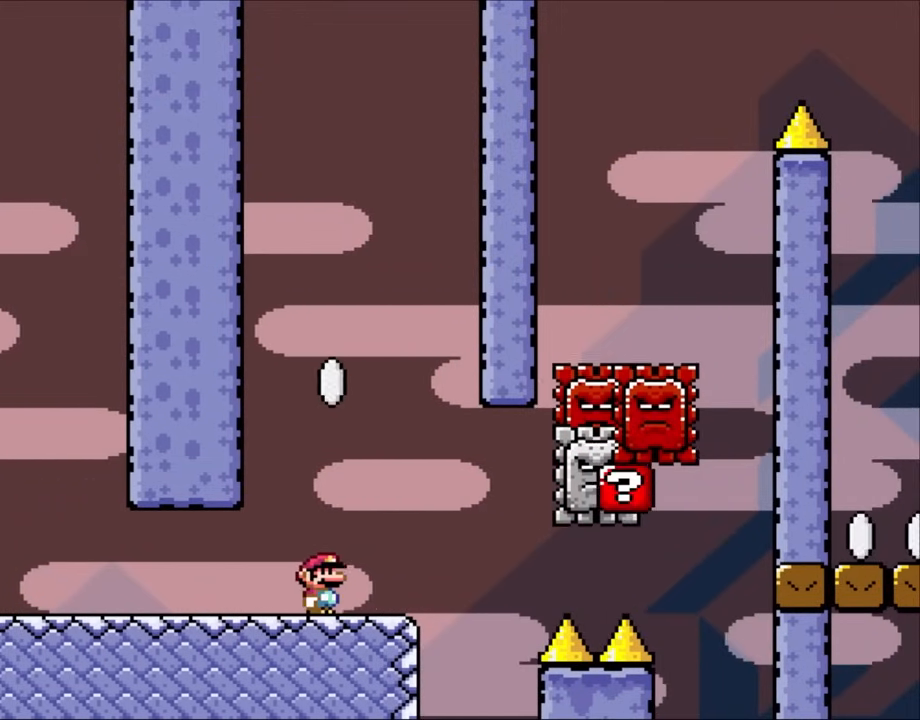
{"buttons": ["B"], "events": [[267, "B", "down"]]}
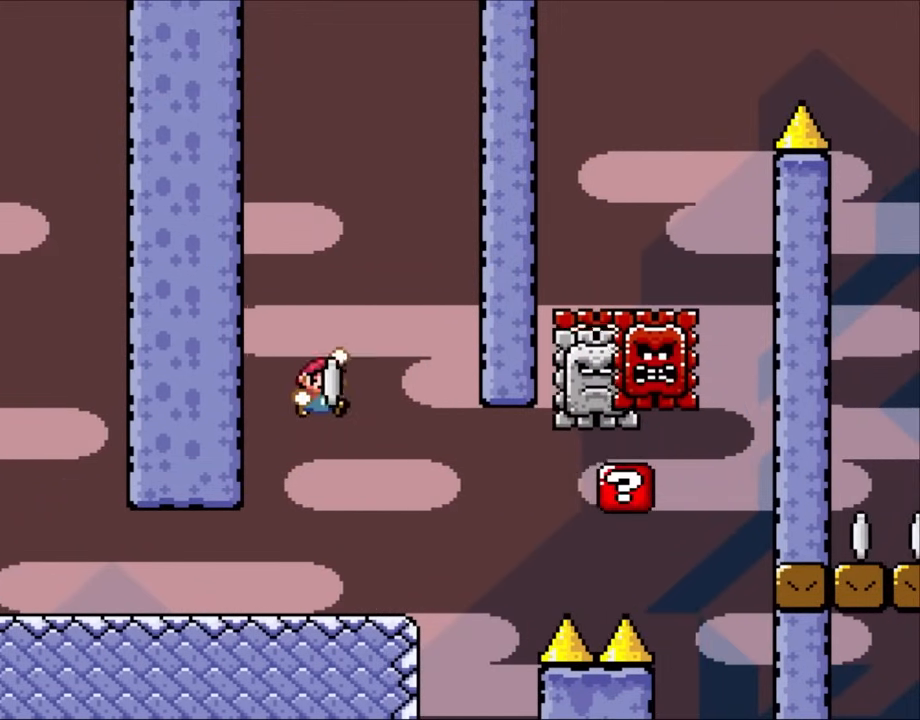
{"buttons": ["X", "DPAD_RIGHT"], "events": [[383, "B", "up"], [383, "X", "down"], [467, "DPAD_RIGHT", "down"]]}
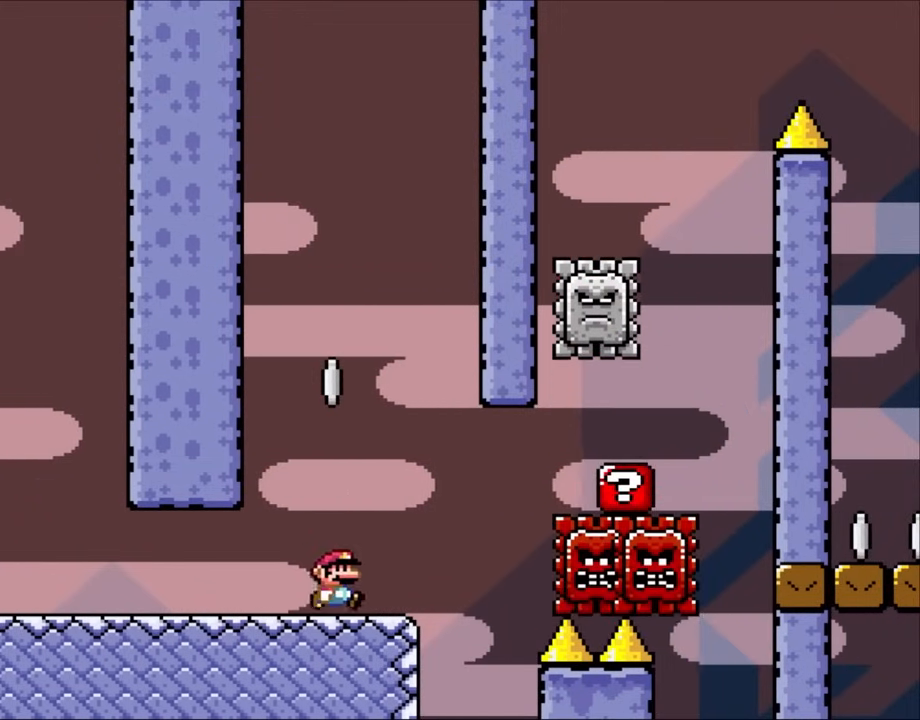
{"buttons": ["A", "X", "DPAD_RIGHT"], "events": [[333, "A", "down"], [450, "A", "up"], [500, "A", "down"]]}
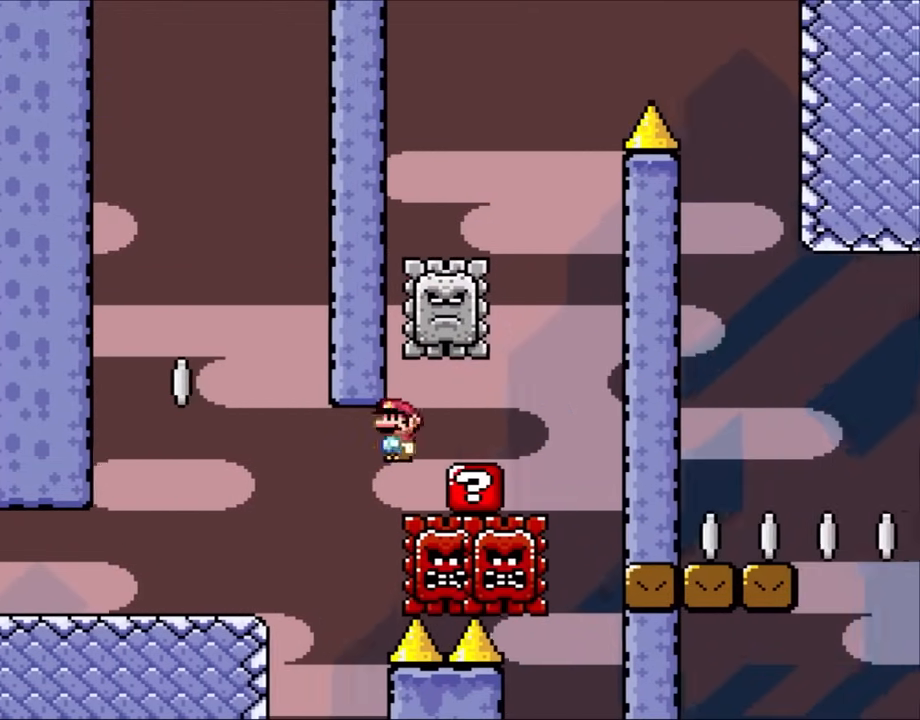
{"buttons": ["A", "X", "DPAD_LEFT"], "events": [[150, "A", "up"], [300, "A", "down"], [383, "DPAD_RIGHT", "up"], [417, "DPAD_LEFT", "down"]]}
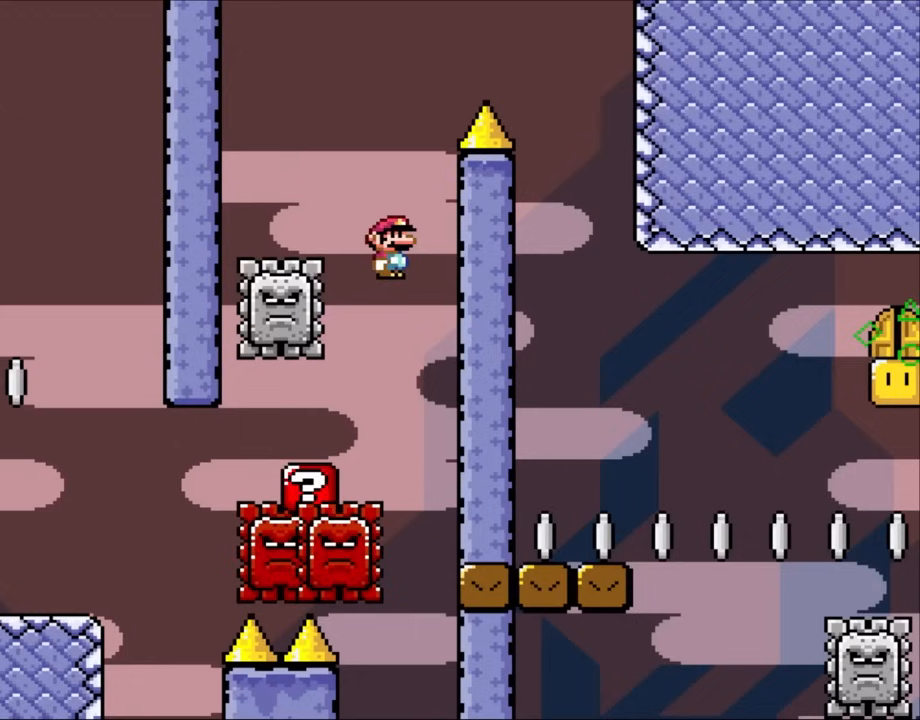
{"buttons": ["A", "X", "DPAD_RIGHT"], "events": [[267, "DPAD_LEFT", "up"], [350, "DPAD_RIGHT", "down"]]}